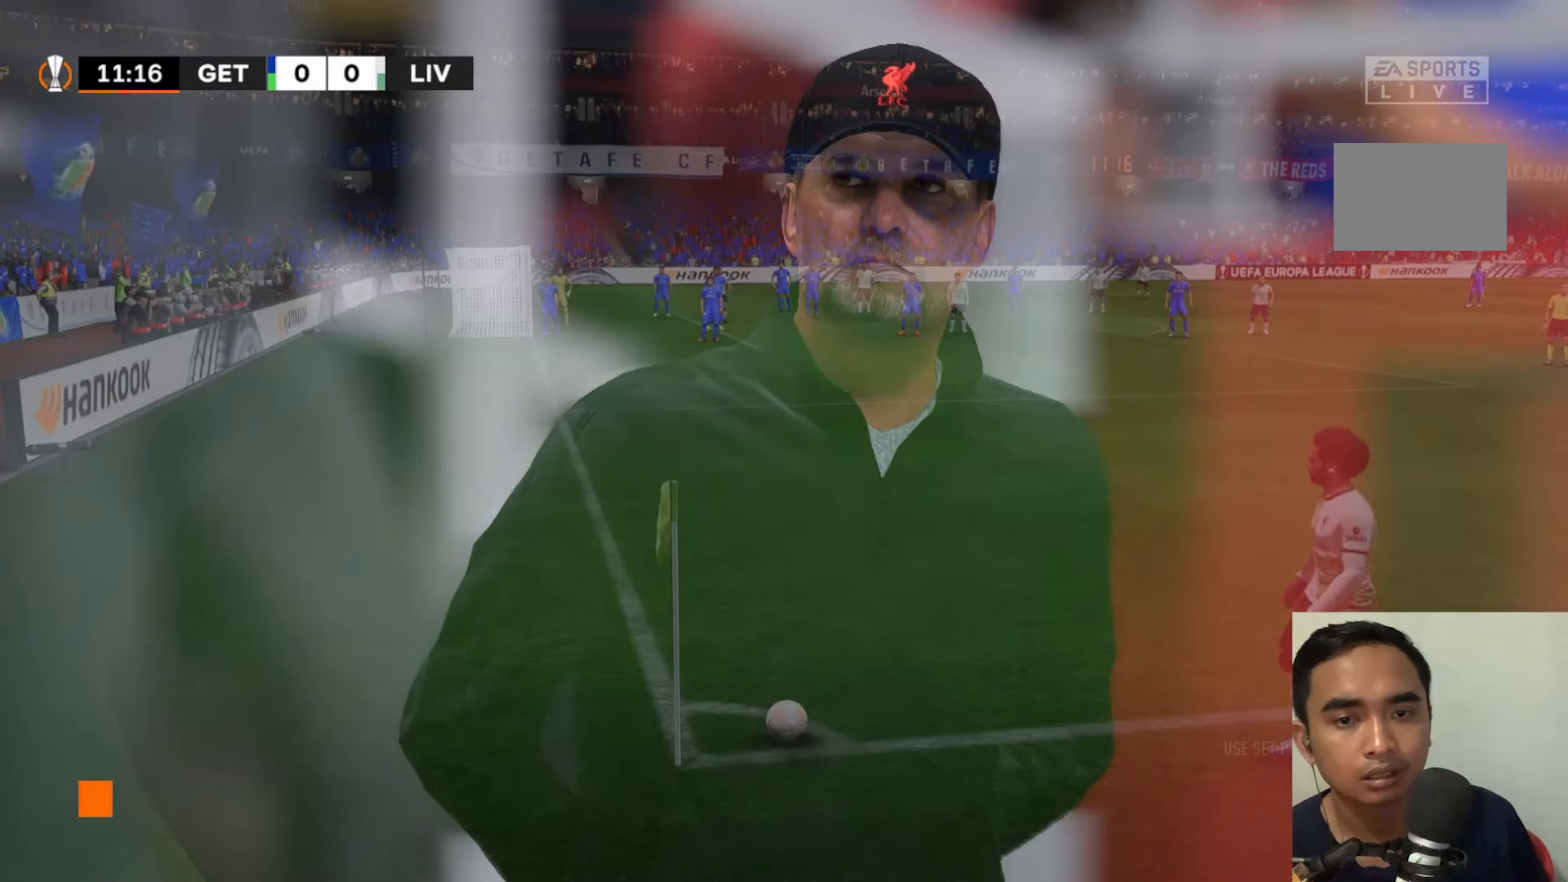
Gameplay with a controller (Xbox layout); each line is a JSON object with the inputs held at the frame after it (dt_ms = milliseconds from this image to that frame). "events" lists button and stick changes between this image and that frame as [ms after this image, input, new state], when the widget could be followed in between. Not read: L3 R3 right_stick.
{"dt_ms": 500, "buttons": [], "left_stick": "center", "events": []}
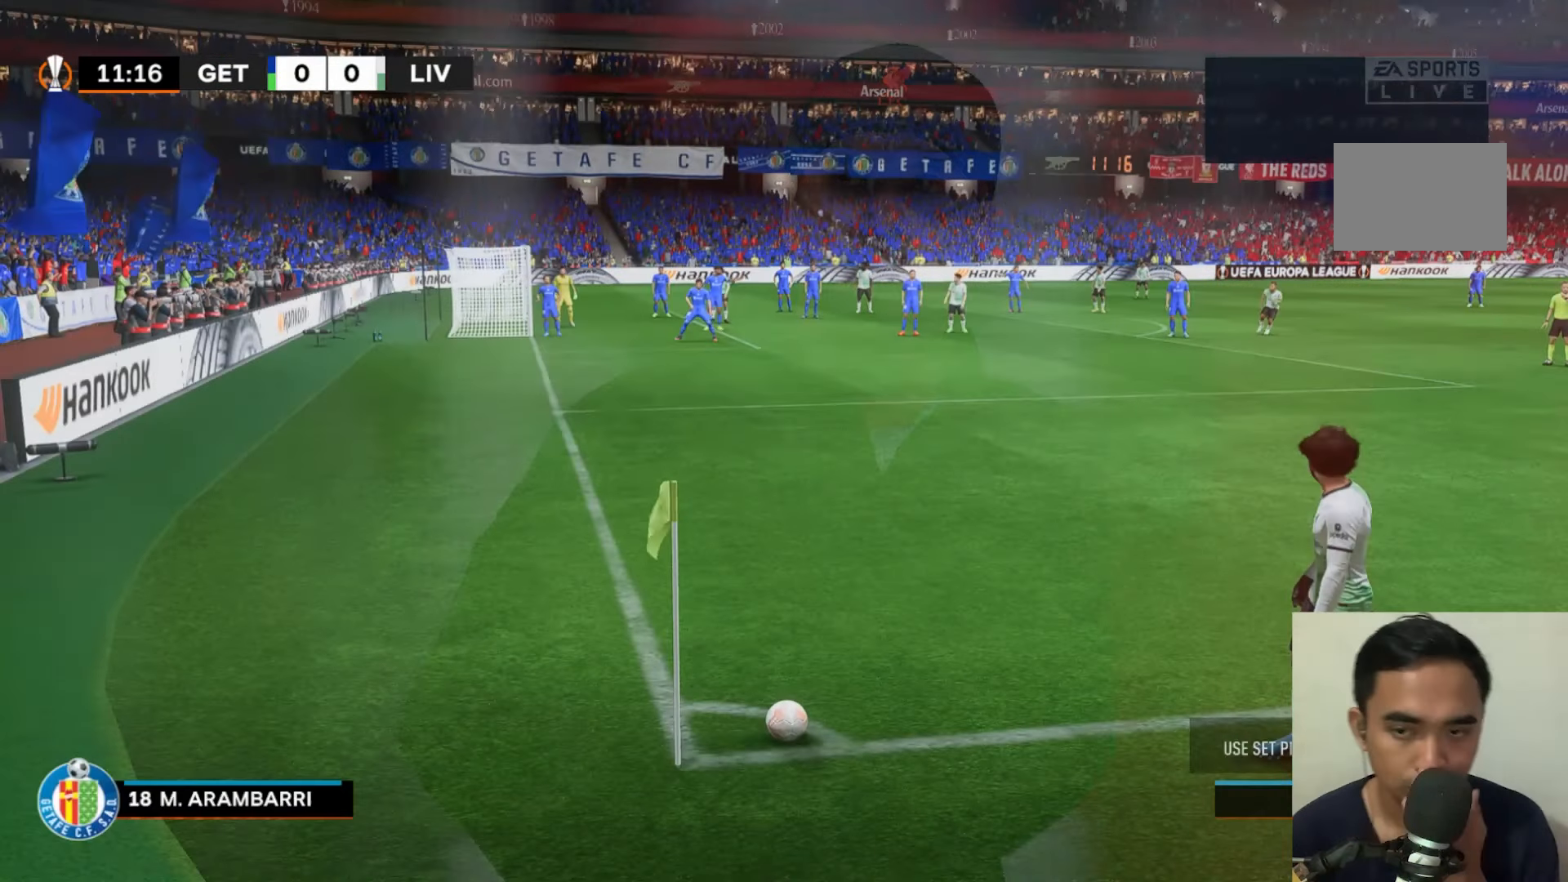
{"dt_ms": 500, "buttons": [], "left_stick": "center", "events": []}
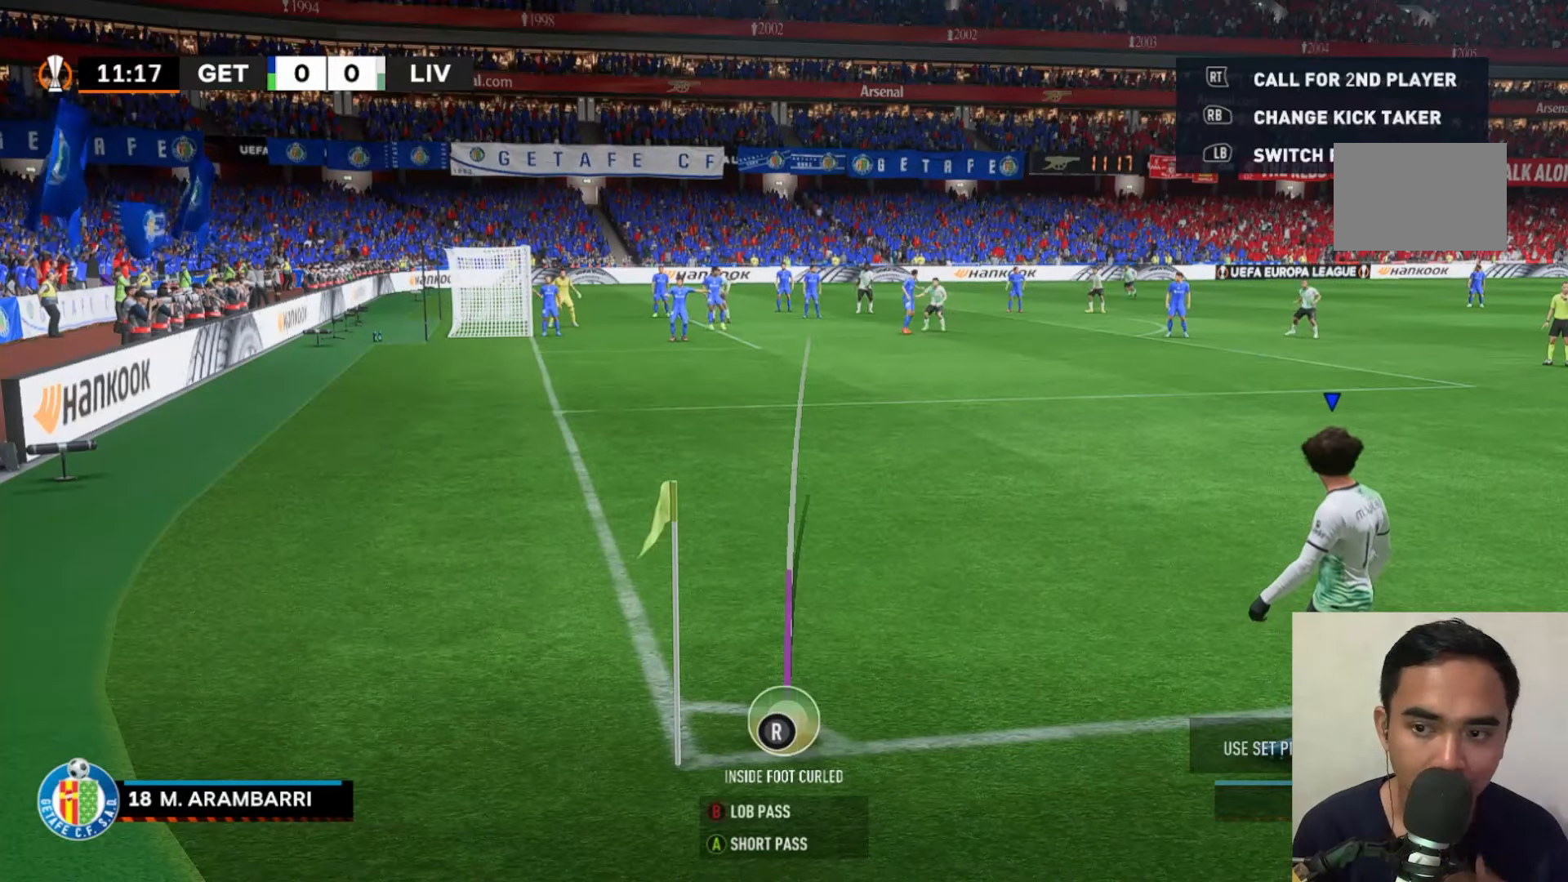
{"dt_ms": 500, "buttons": [], "left_stick": "center", "events": []}
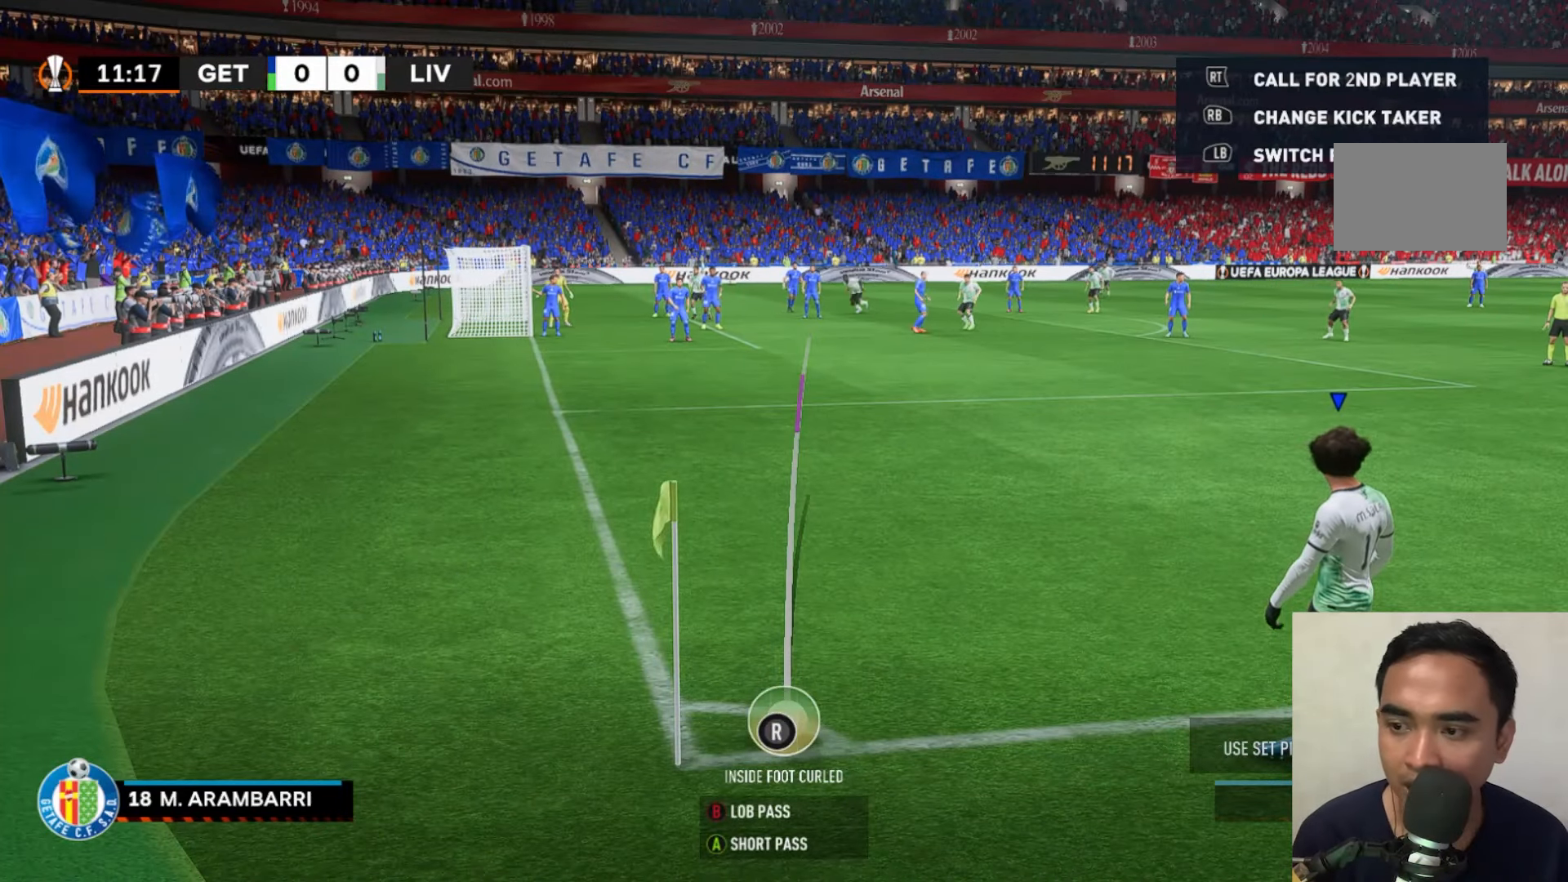
{"dt_ms": 500, "buttons": ["B"], "left_stick": "center", "events": [[333, "B", "down"]]}
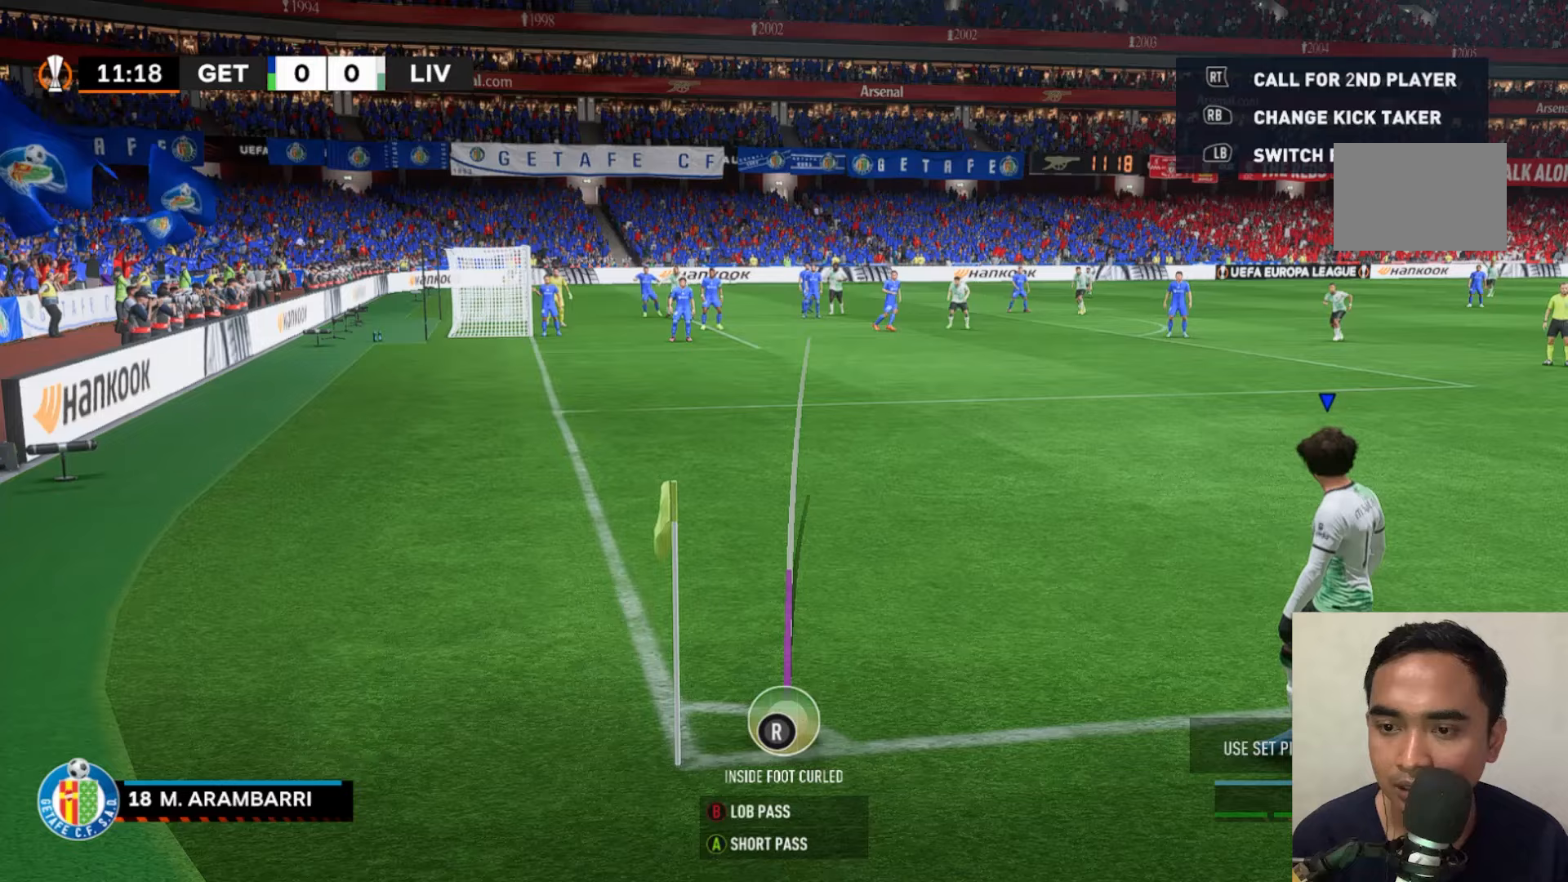
{"dt_ms": 500, "buttons": [], "left_stick": "center", "events": [[267, "B", "up"]]}
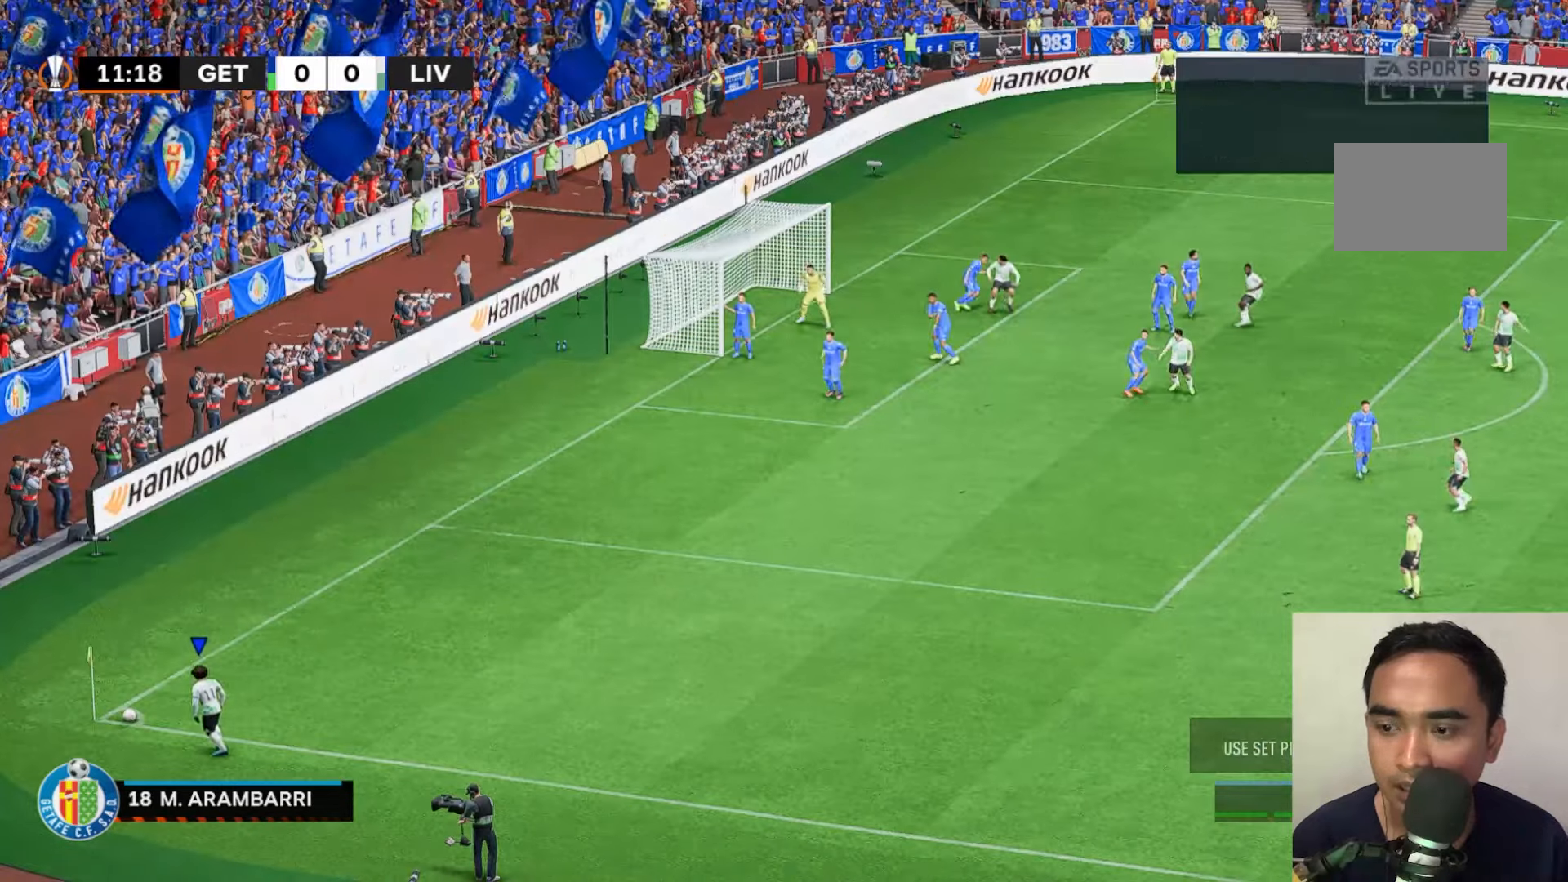
{"dt_ms": 500, "buttons": [], "left_stick": "center", "events": []}
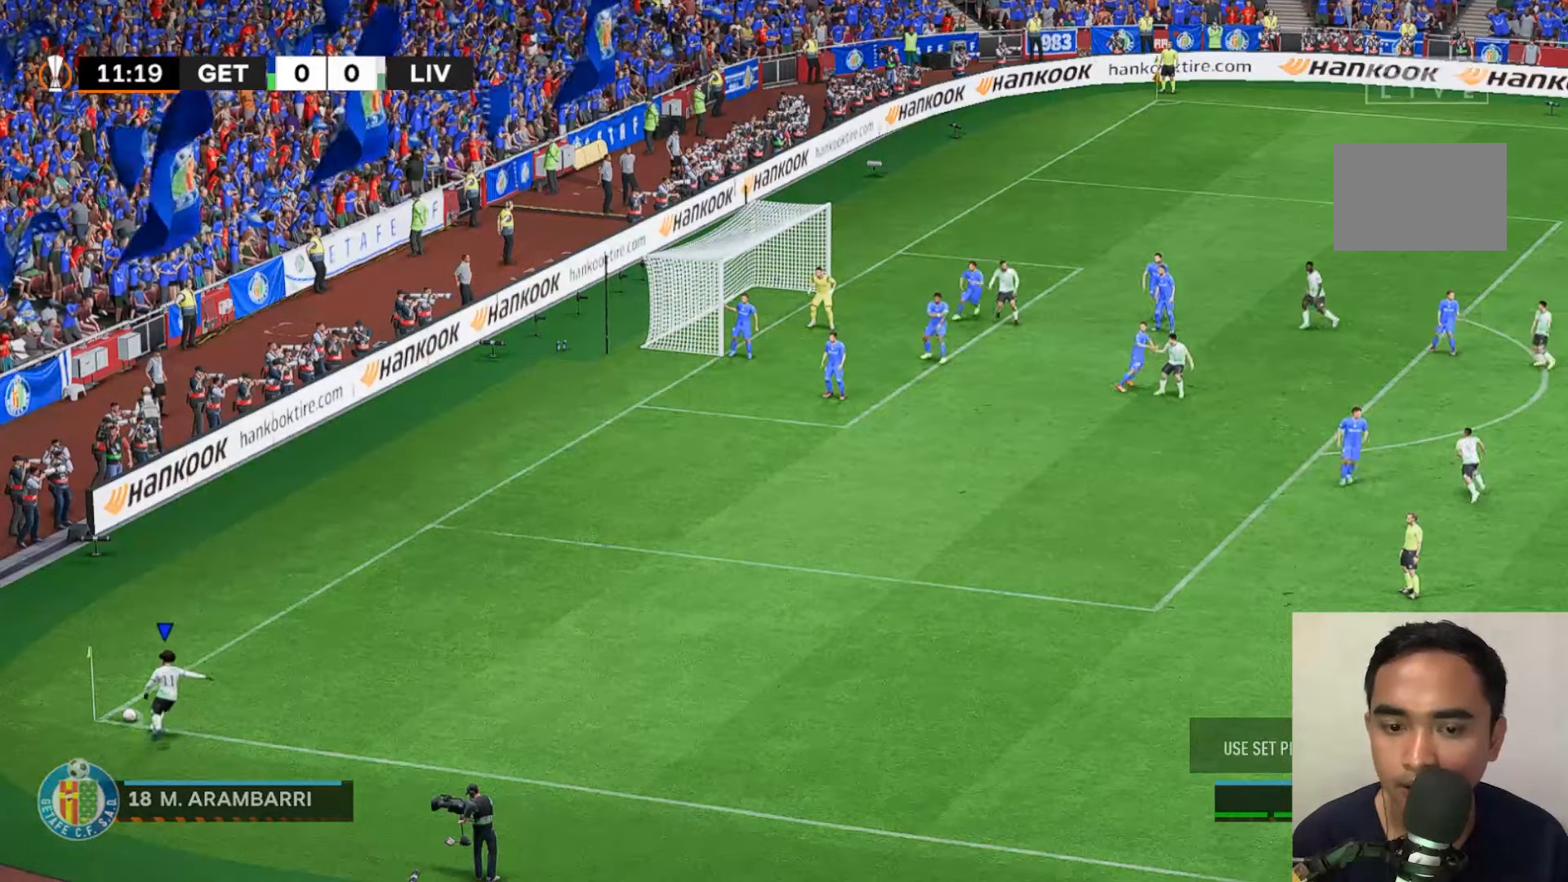
{"dt_ms": 500, "buttons": [], "left_stick": "left", "events": [[167, "left_stick", "left"]]}
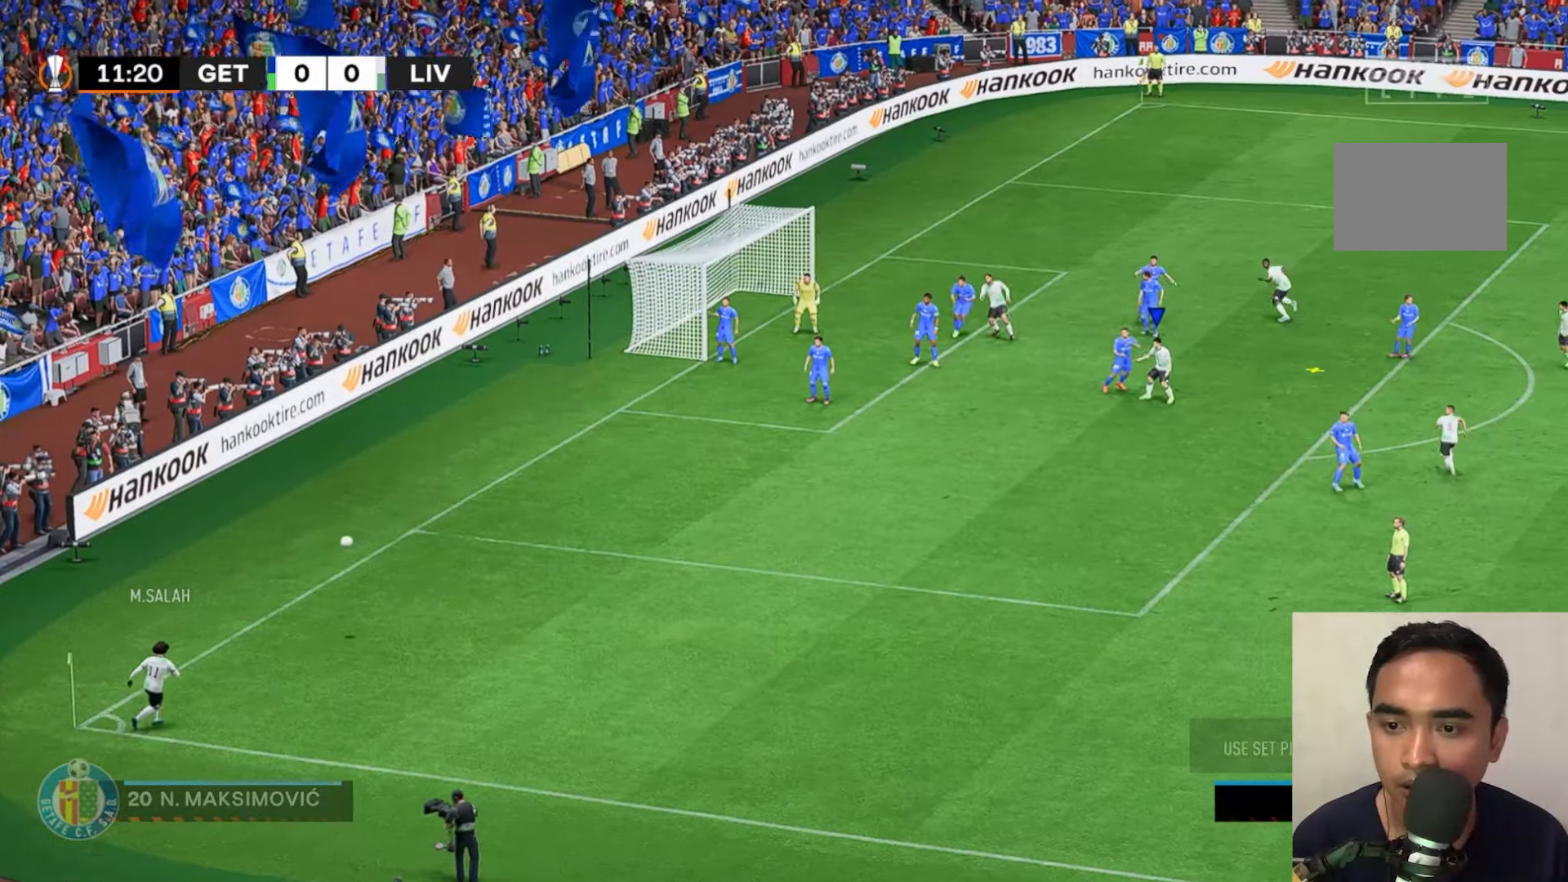
{"dt_ms": 500, "buttons": ["R2"], "left_stick": "left", "events": [[50, "R2", "down"]]}
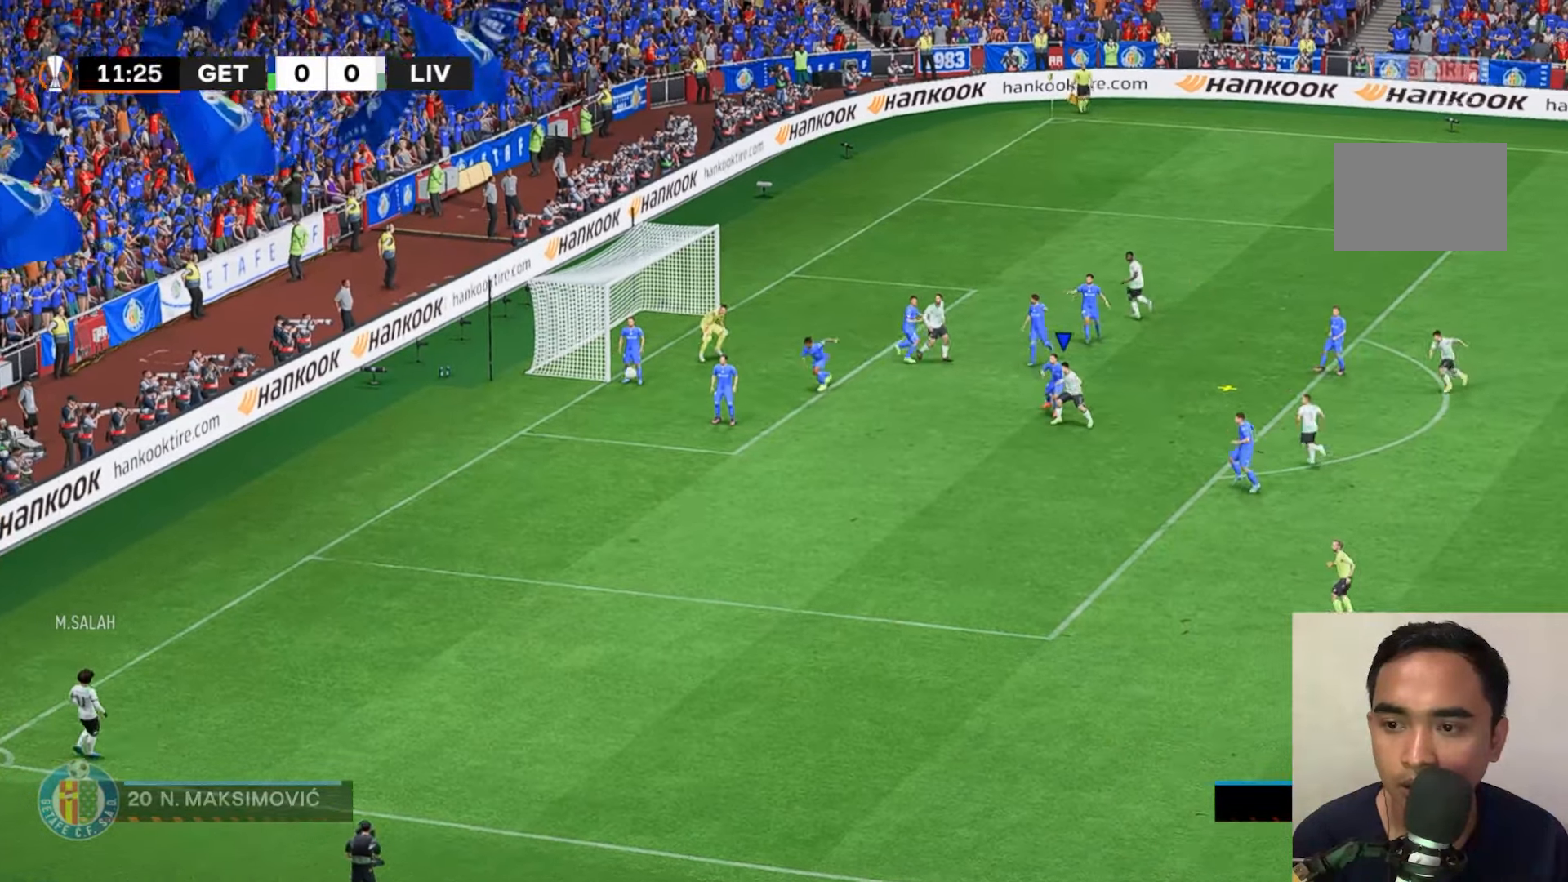
{"dt_ms": 500, "buttons": ["R2"], "left_stick": "left", "events": [[83, "X", "down"], [400, "X", "up"]]}
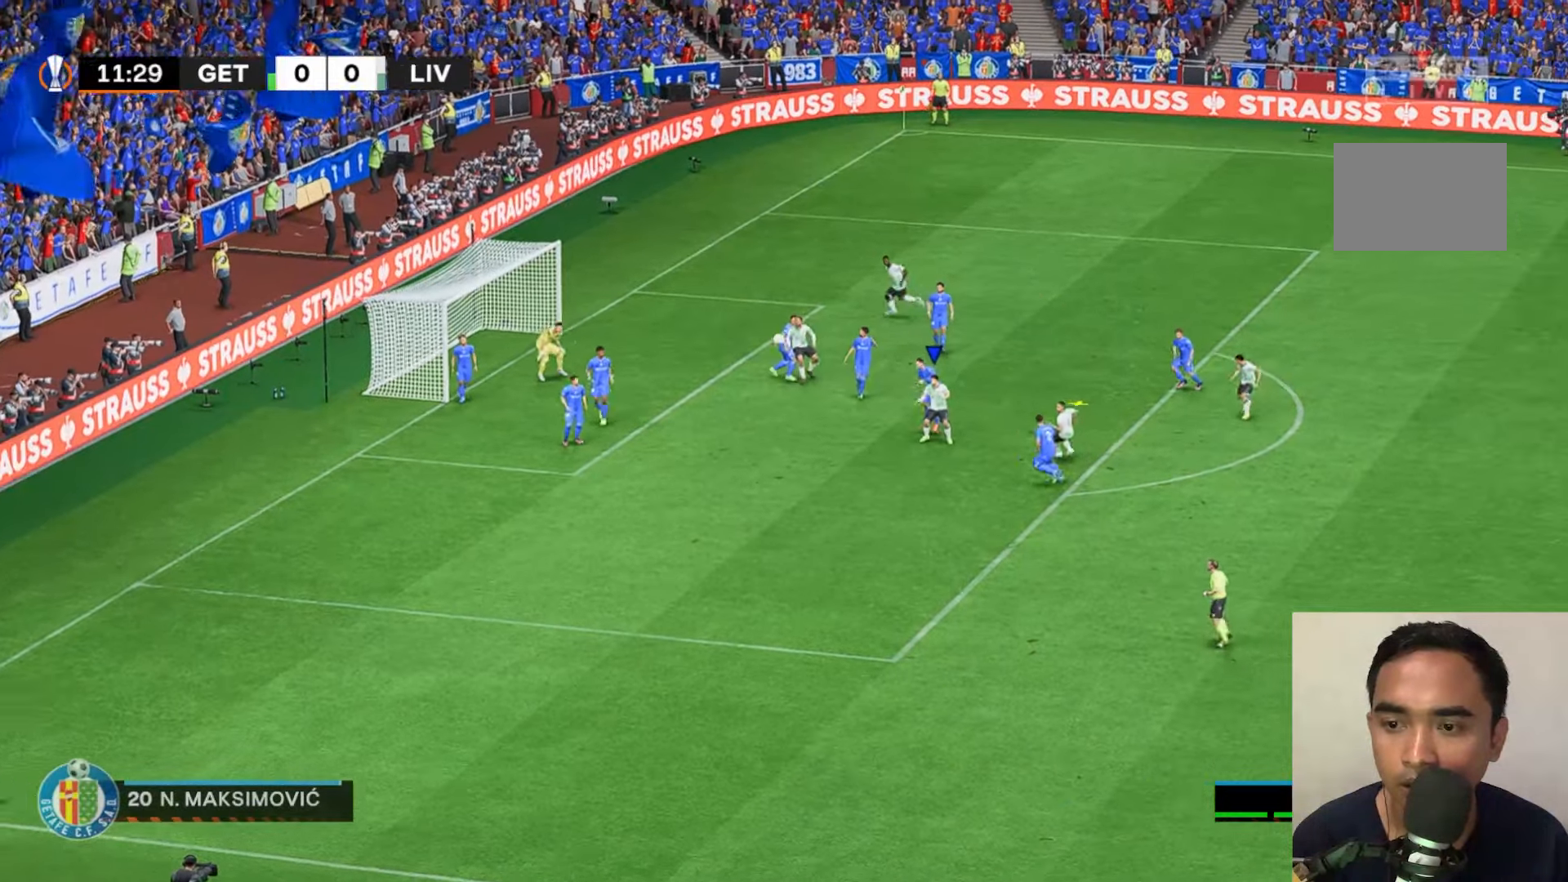
{"dt_ms": 500, "buttons": [], "left_stick": "center", "events": [[83, "R2", "up"], [250, "left_stick", "center"]]}
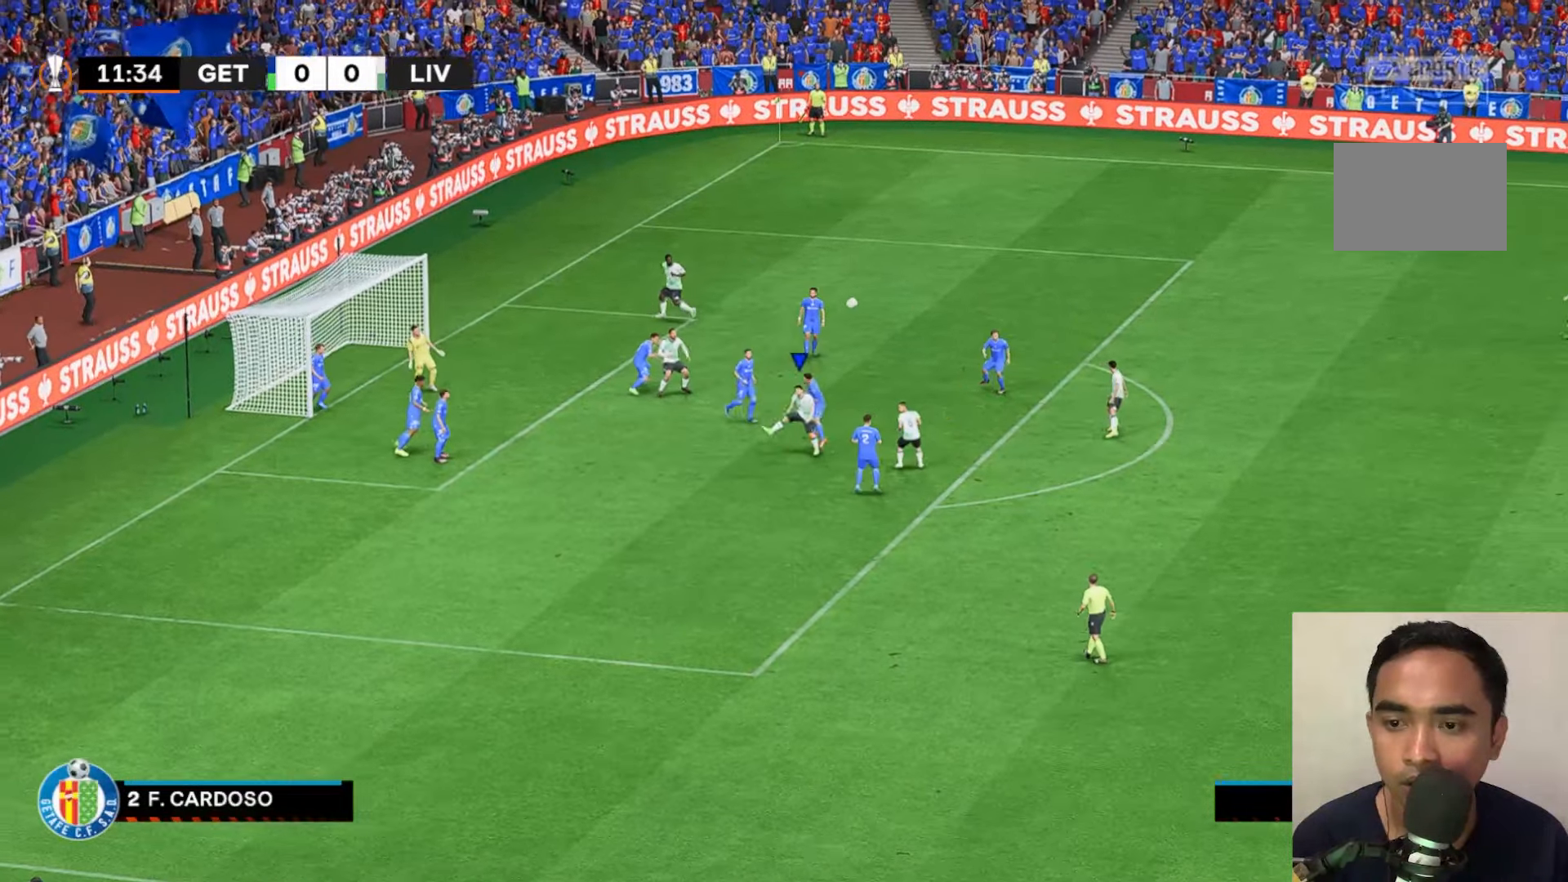
{"dt_ms": 500, "buttons": [], "left_stick": "center", "events": []}
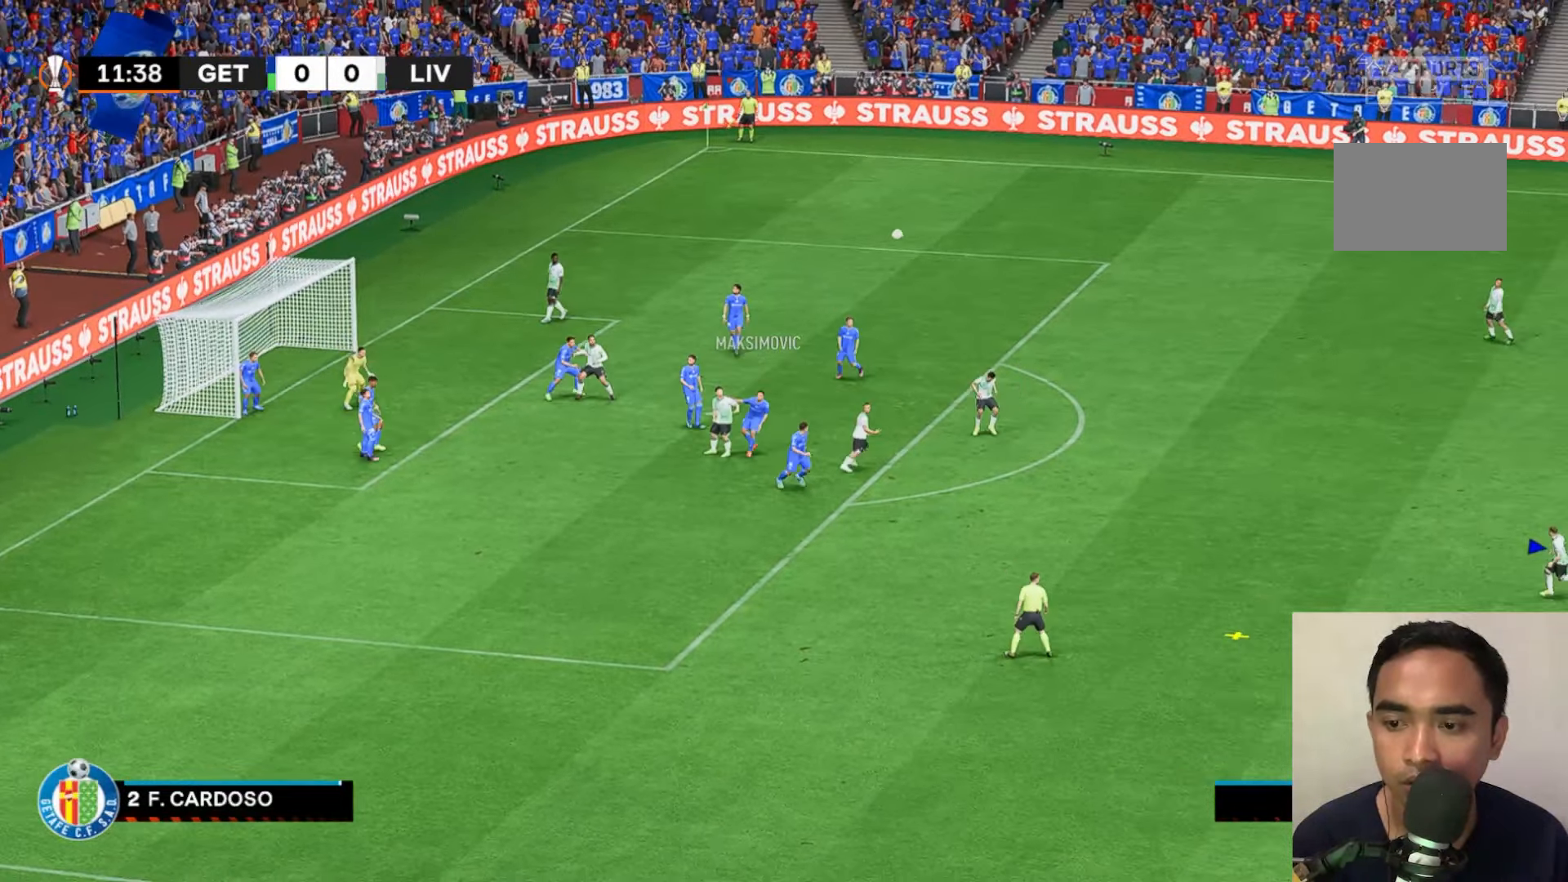
{"dt_ms": 1000, "buttons": [], "left_stick": "down-left"}
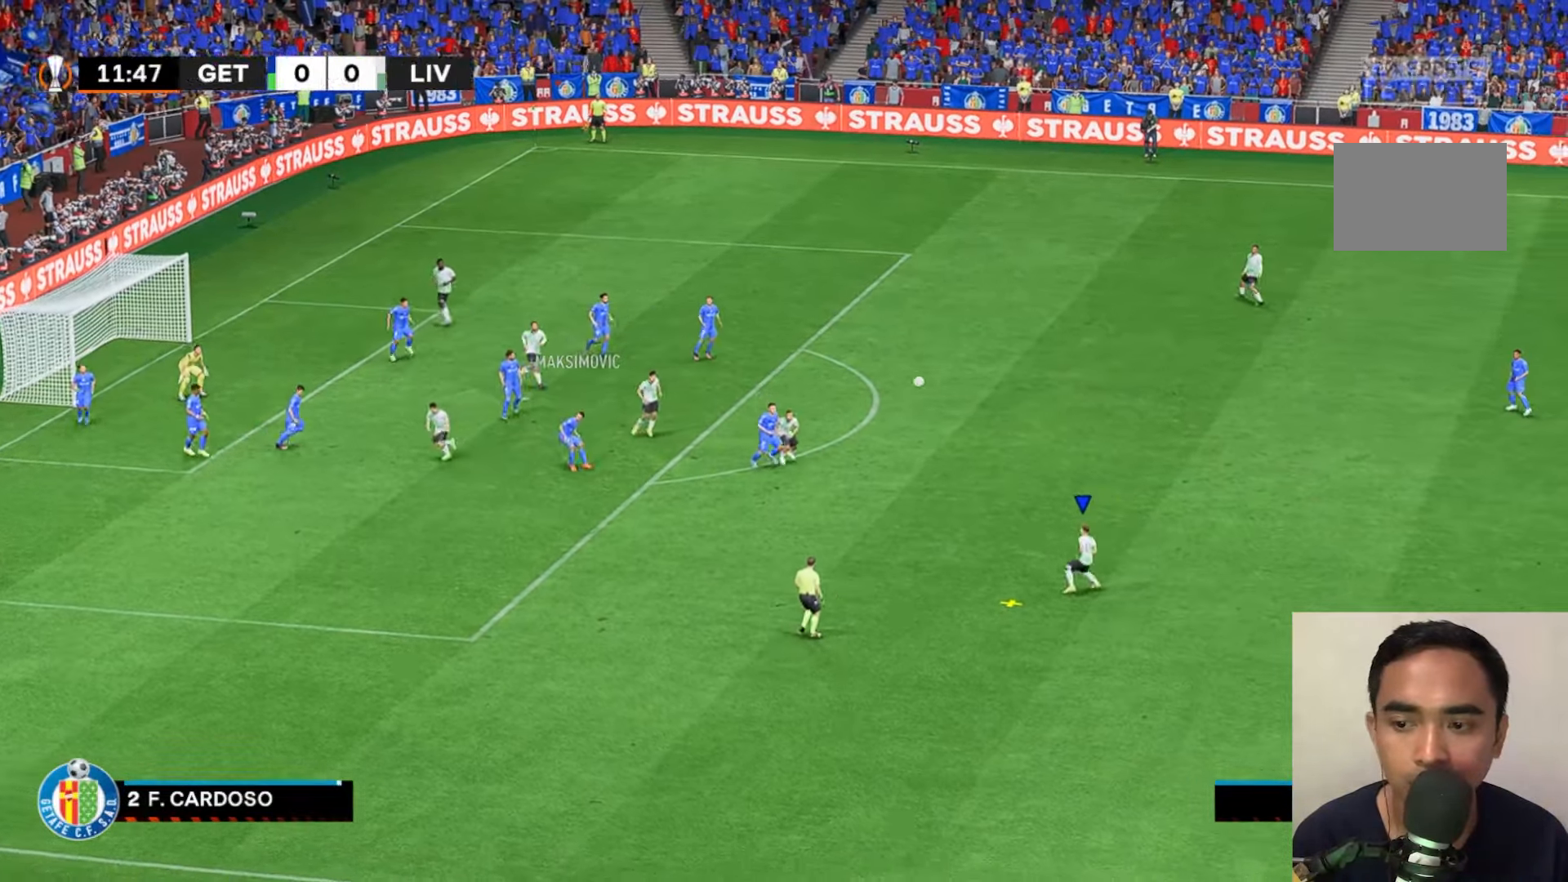
{"dt_ms": 500, "buttons": [], "left_stick": "down-left", "events": []}
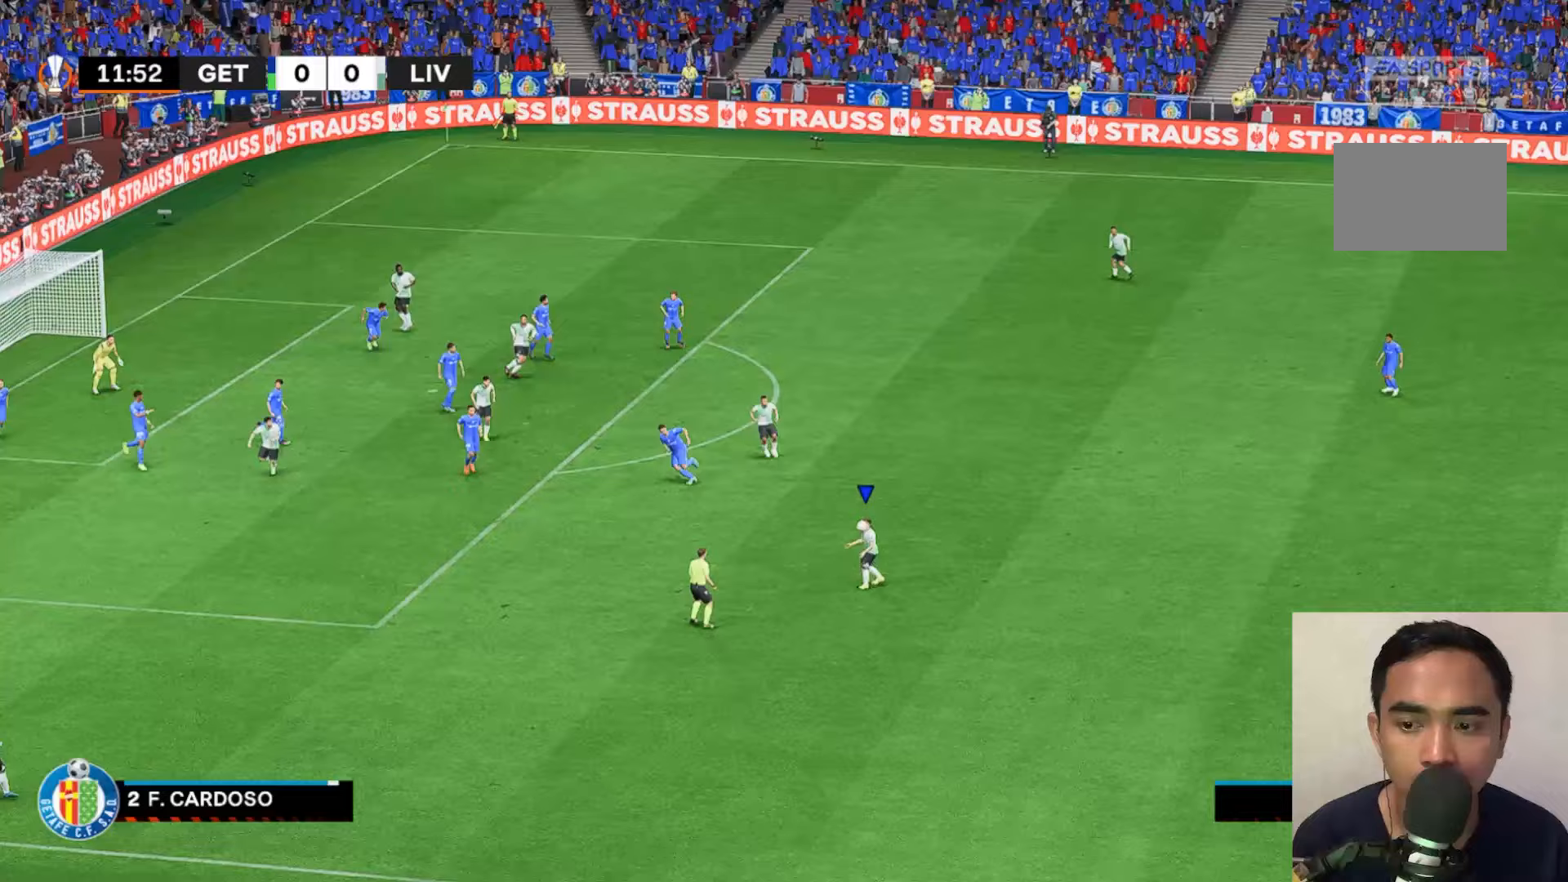
{"dt_ms": 500, "buttons": [], "left_stick": "down-left", "events": [[17, "L1", "down"], [167, "L1", "up"]]}
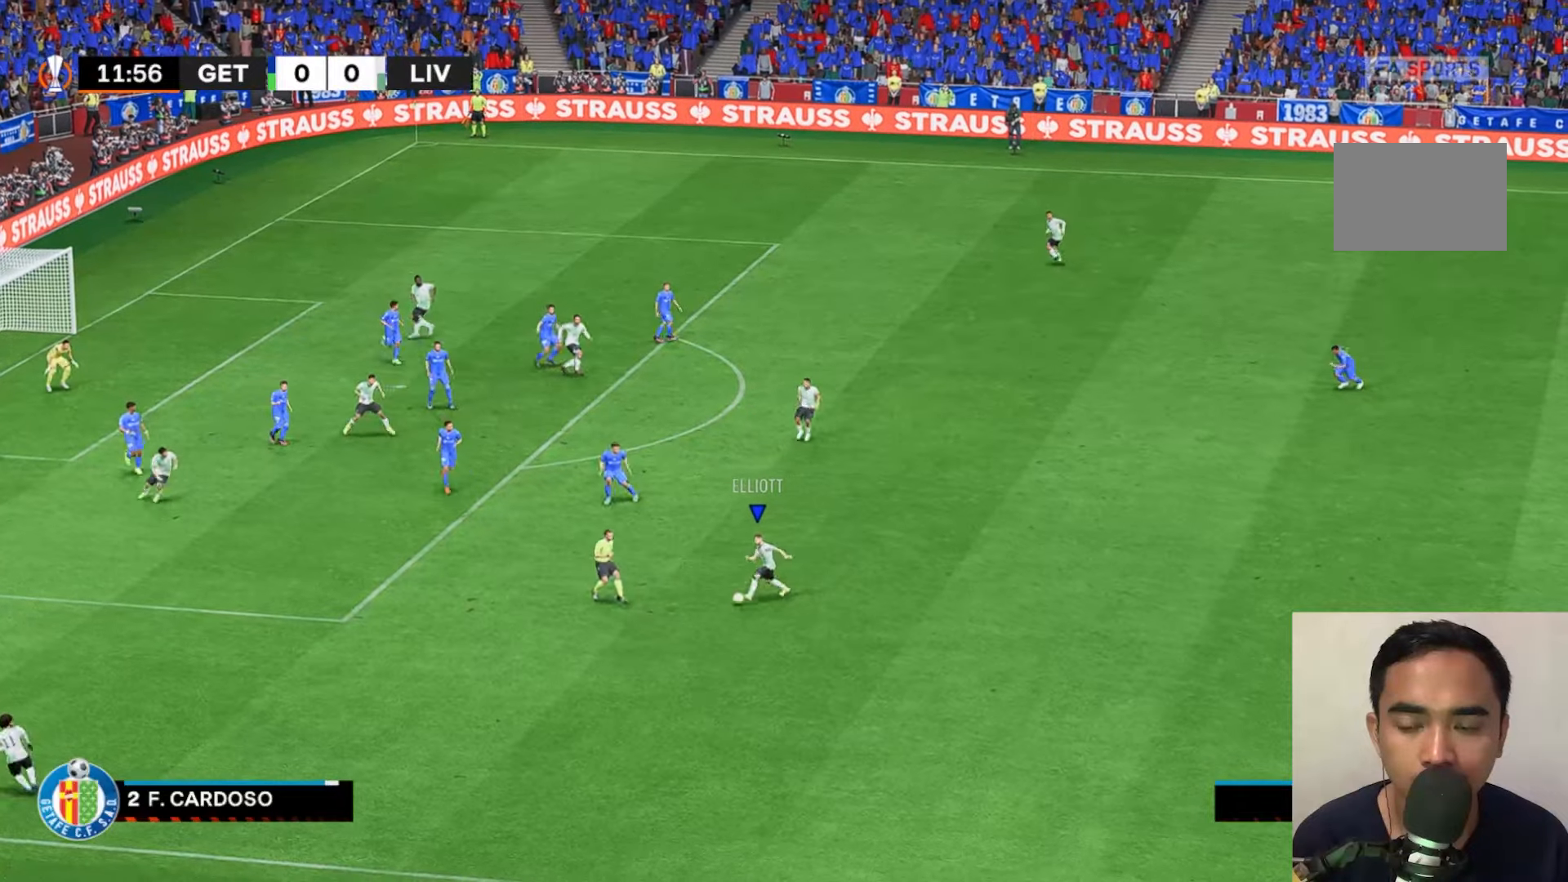
{"dt_ms": 500, "buttons": [], "left_stick": "down-left", "events": [[100, "A", "down"], [233, "A", "up"]]}
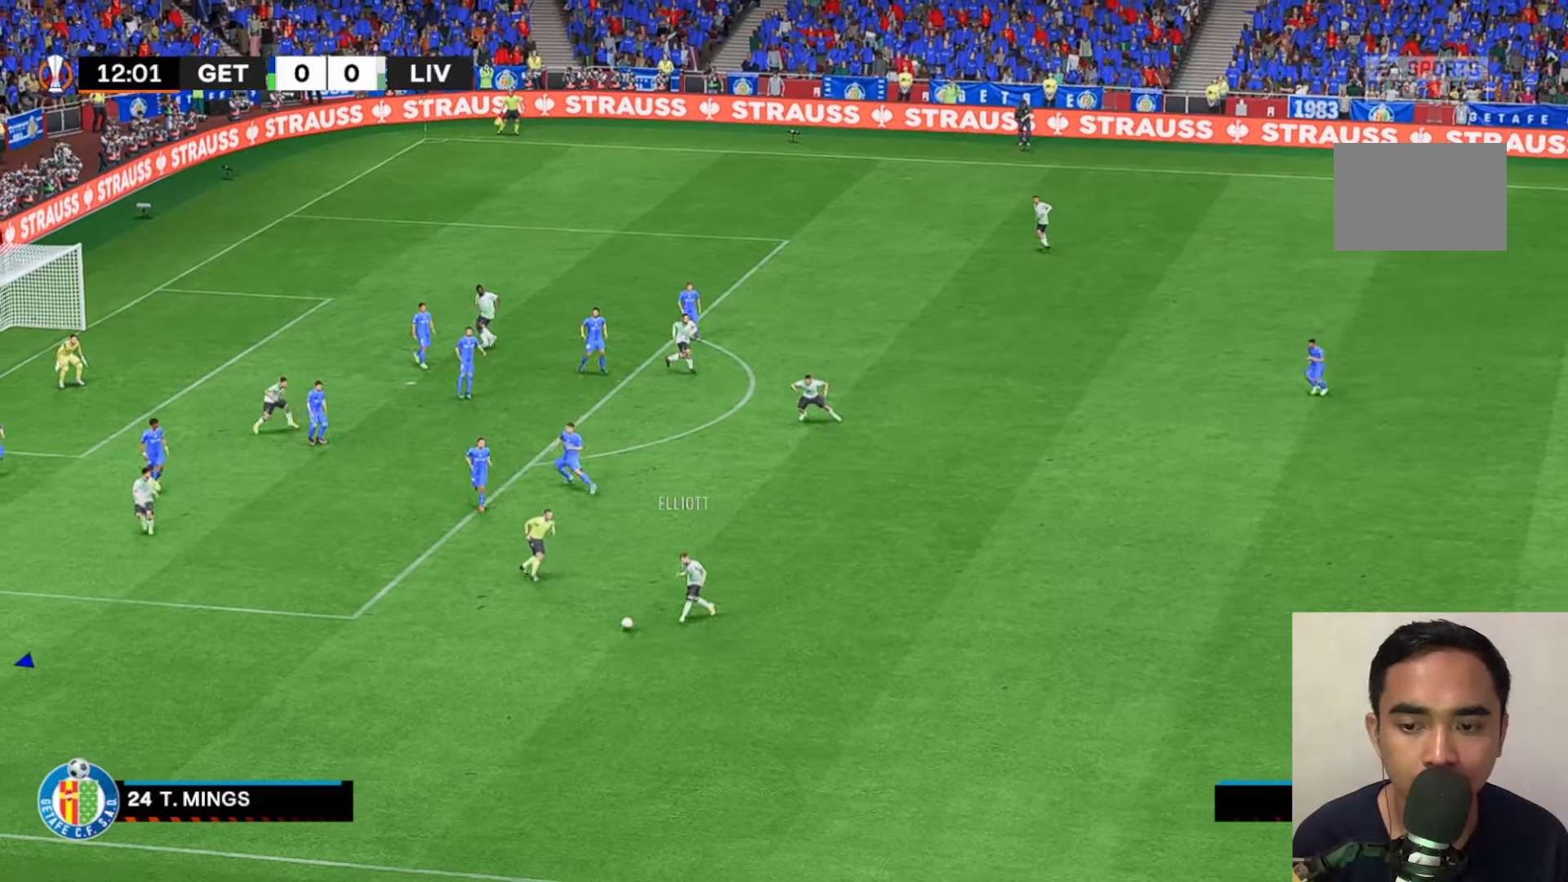
{"dt_ms": 500, "buttons": [], "left_stick": "down-left", "events": []}
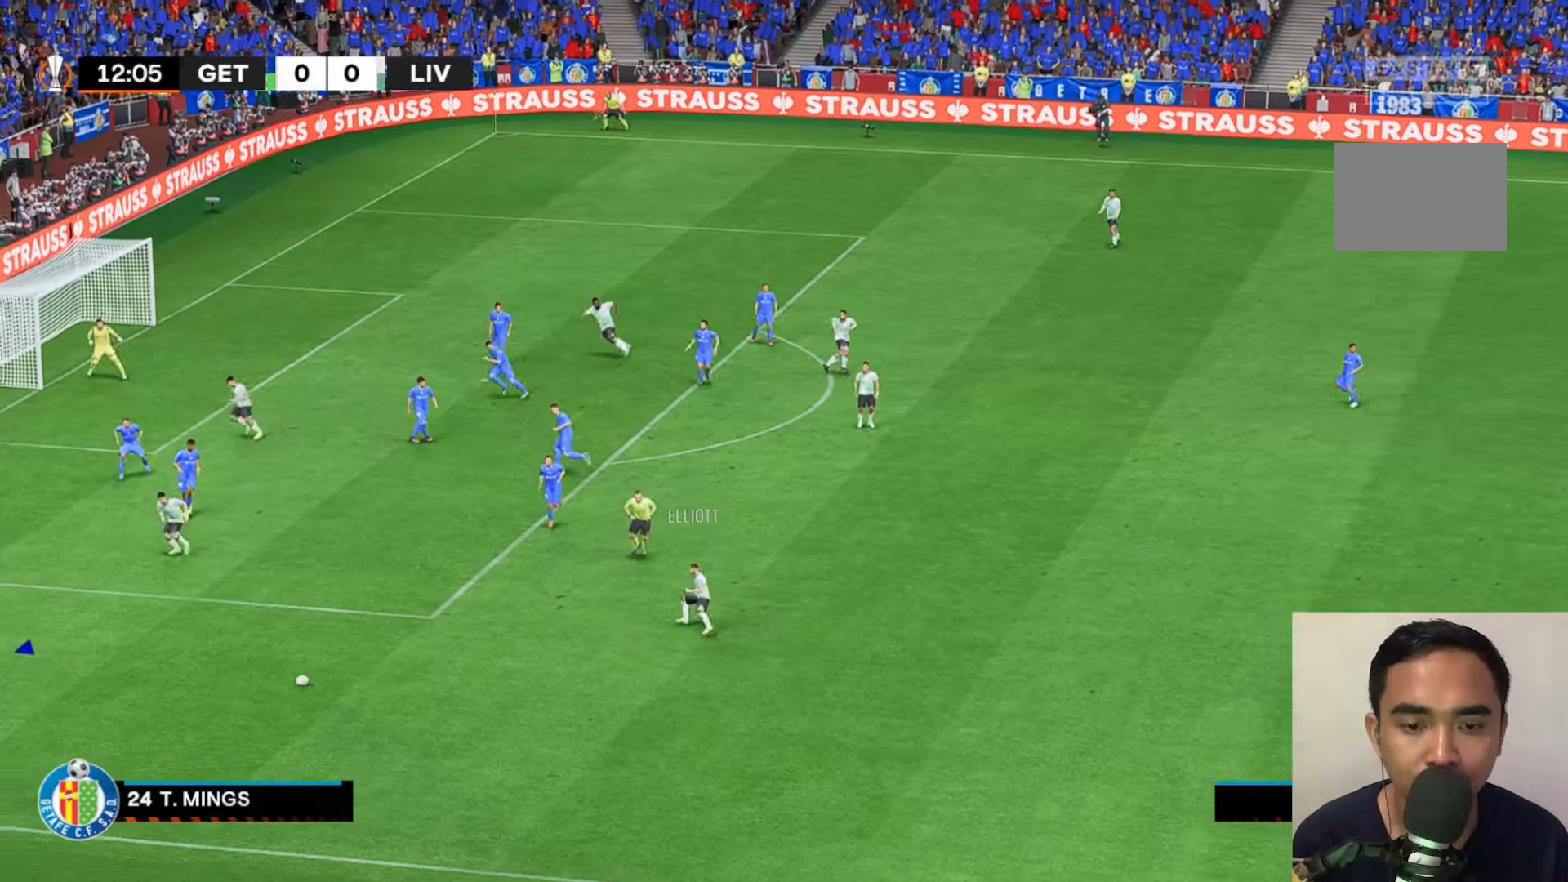
{"dt_ms": 500, "buttons": [], "left_stick": "left", "events": [[200, "left_stick", "left"]]}
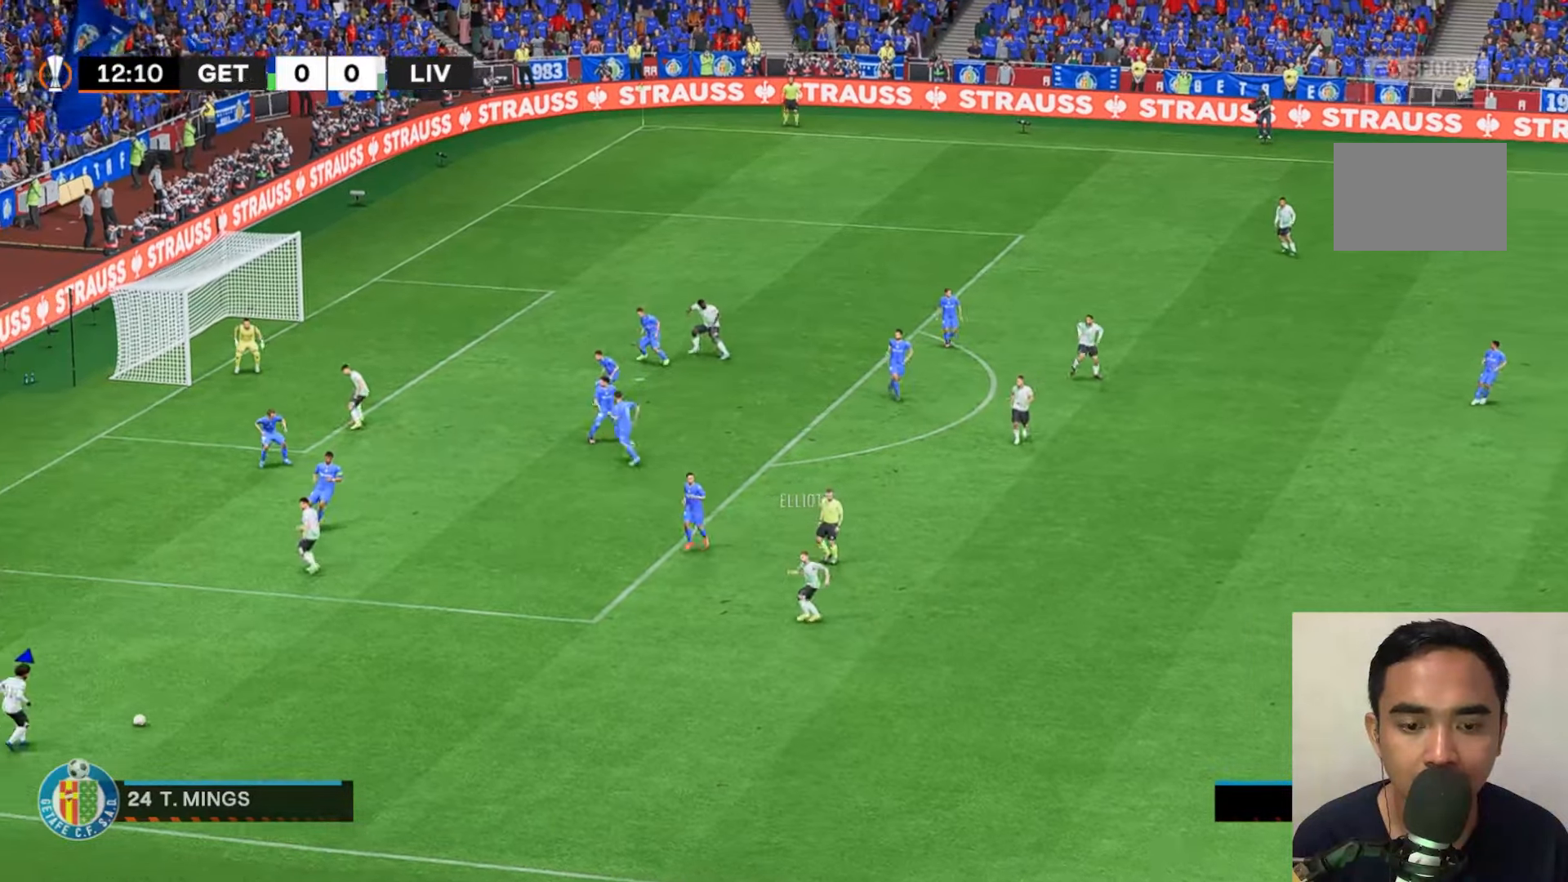
{"dt_ms": 500, "buttons": [], "left_stick": "up-left", "events": [[67, "left_stick", "up-left"]]}
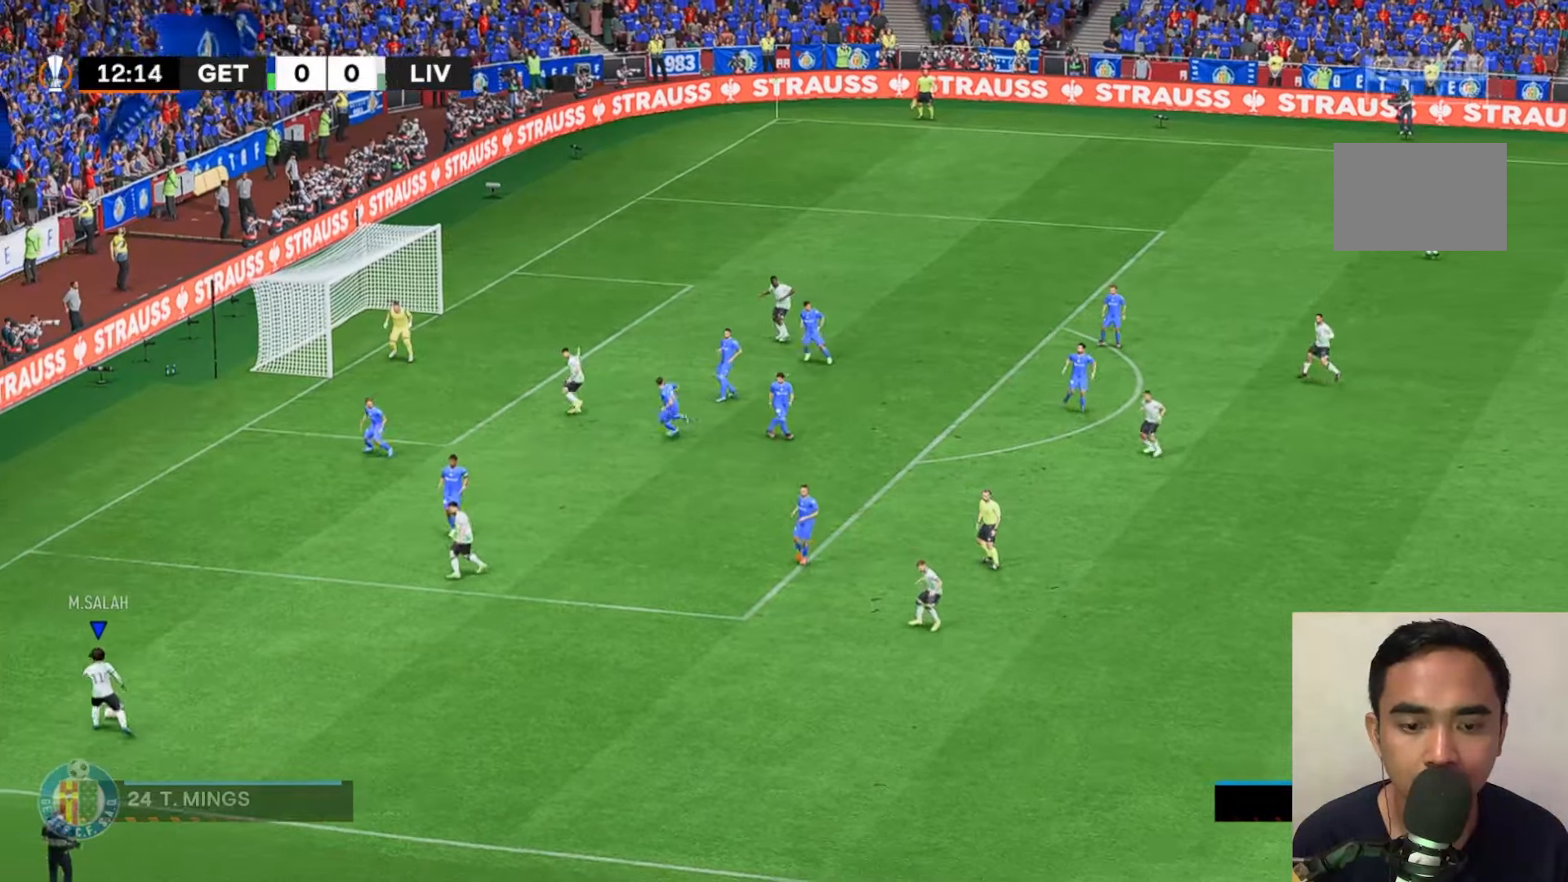
{"dt_ms": 500, "buttons": ["B"], "left_stick": "up", "events": [[367, "left_stick", "up"], [417, "B", "down"]]}
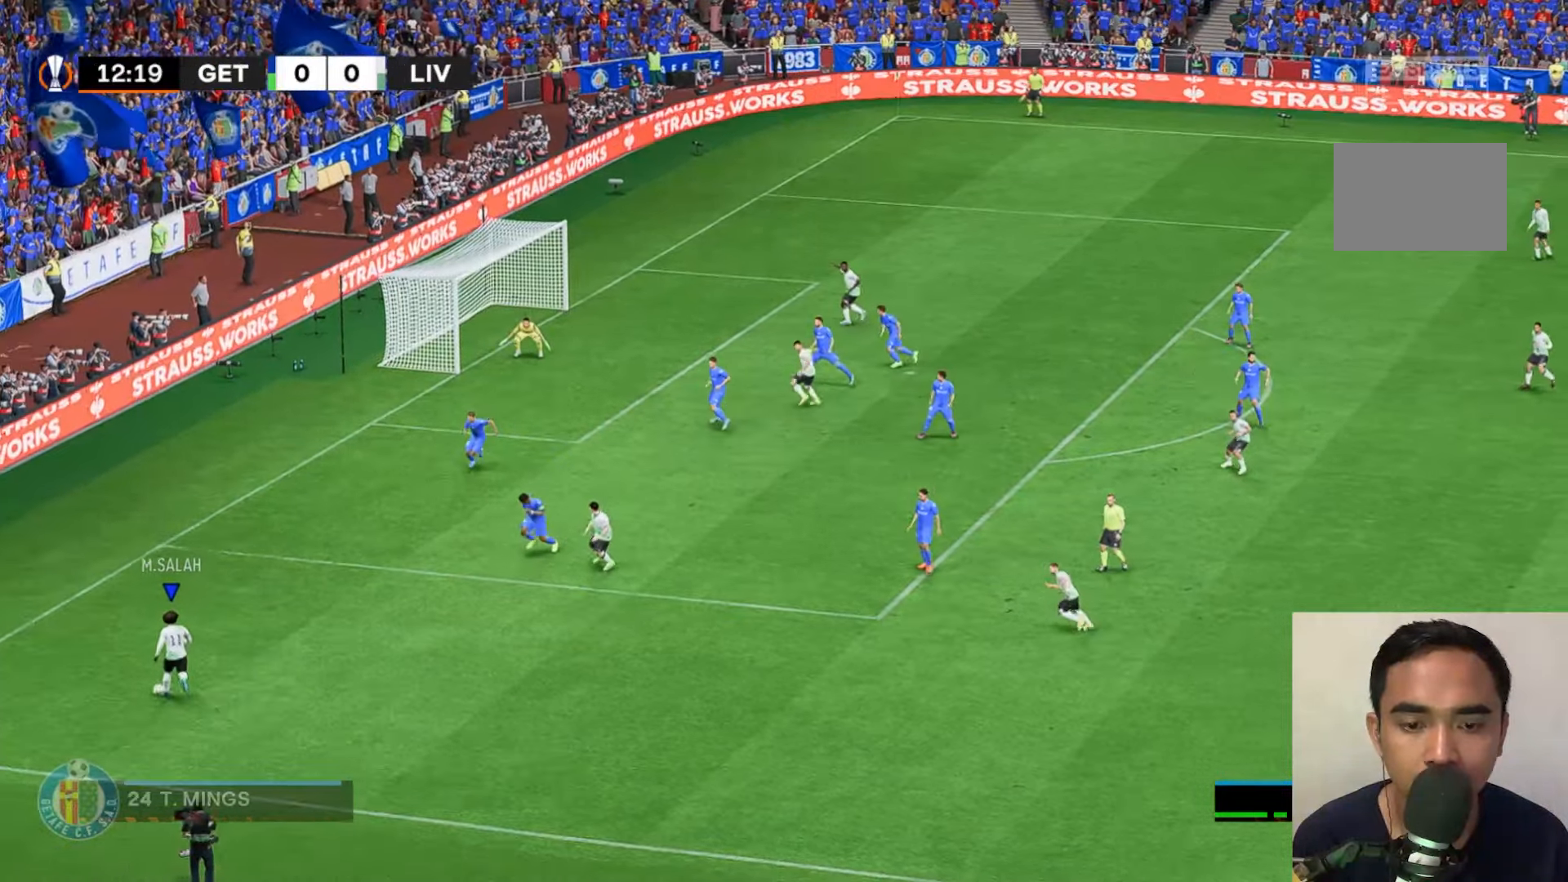
{"dt_ms": 500, "buttons": [], "left_stick": "up", "events": [[133, "B", "up"]]}
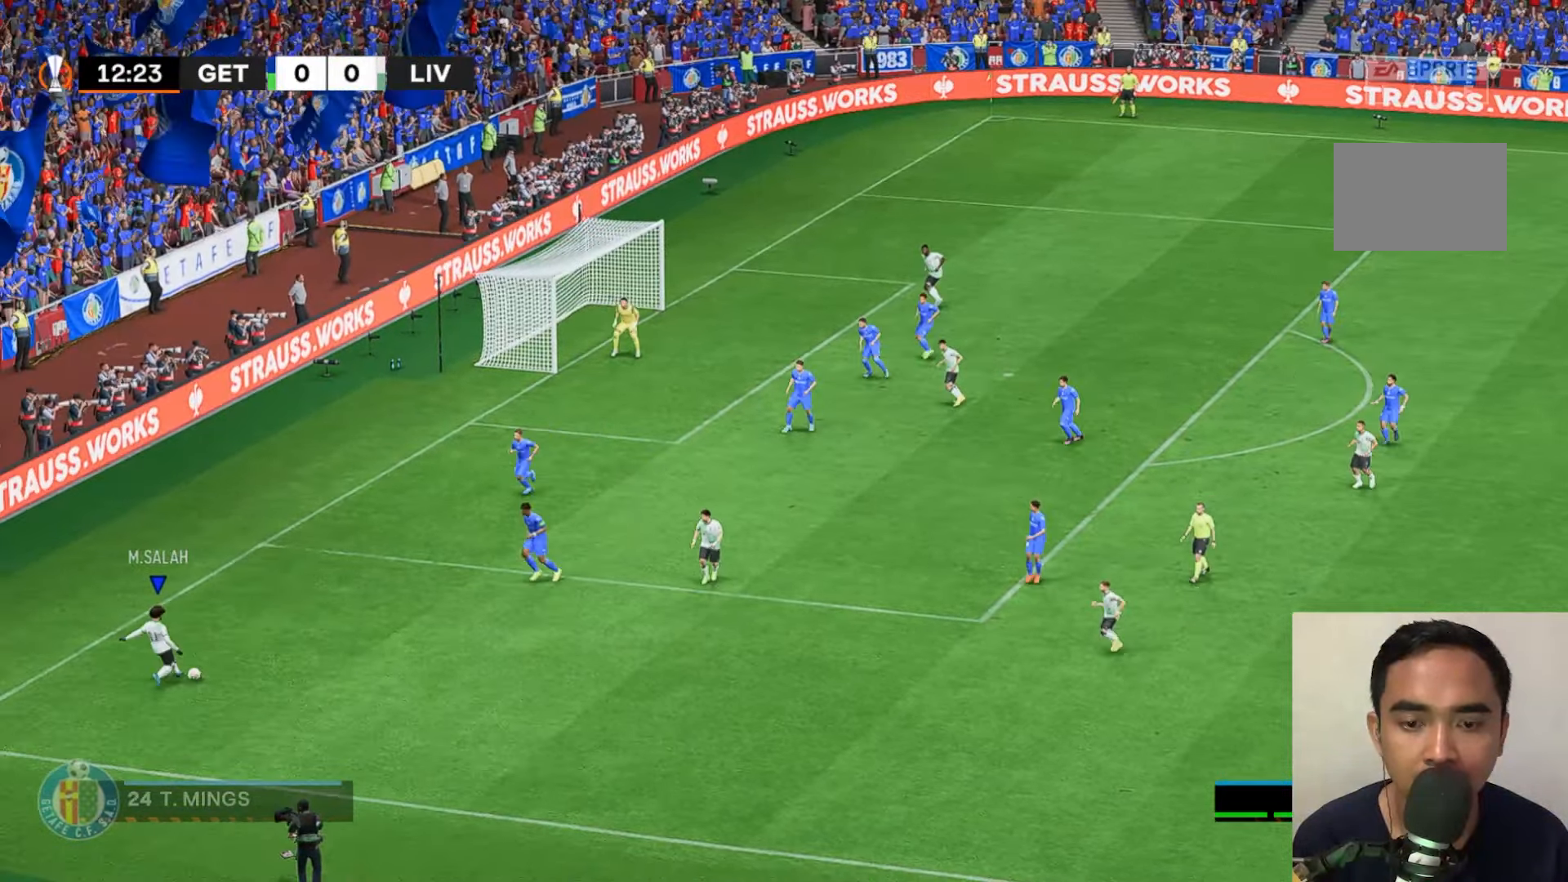
{"dt_ms": 500, "buttons": [], "left_stick": "center", "events": [[483, "left_stick", "center"]]}
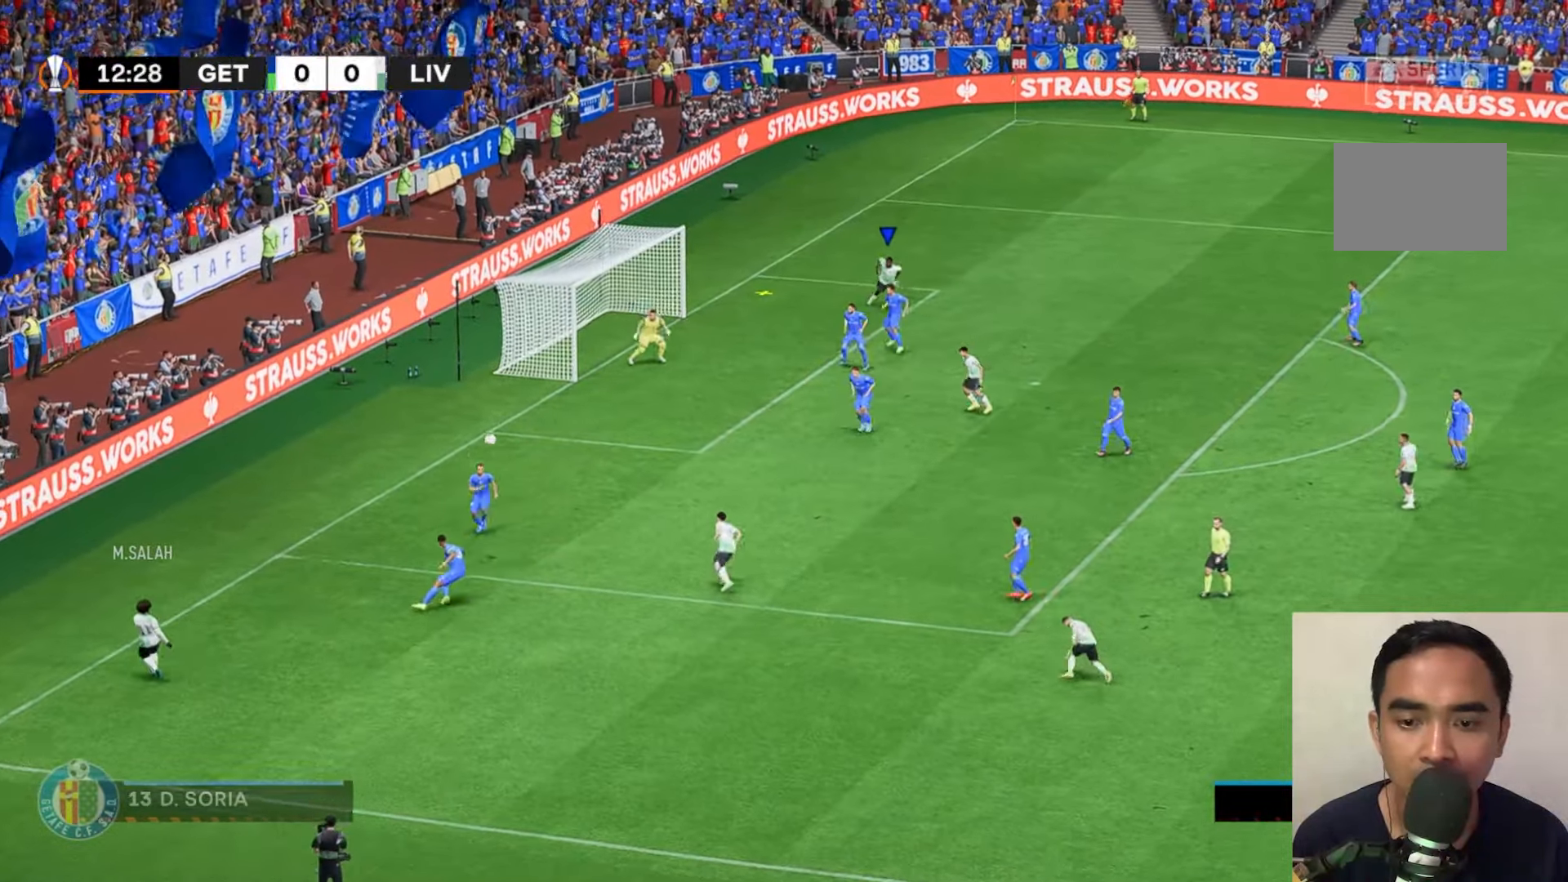
{"dt_ms": 500, "buttons": ["X"], "left_stick": "center", "events": [[417, "X", "down"]]}